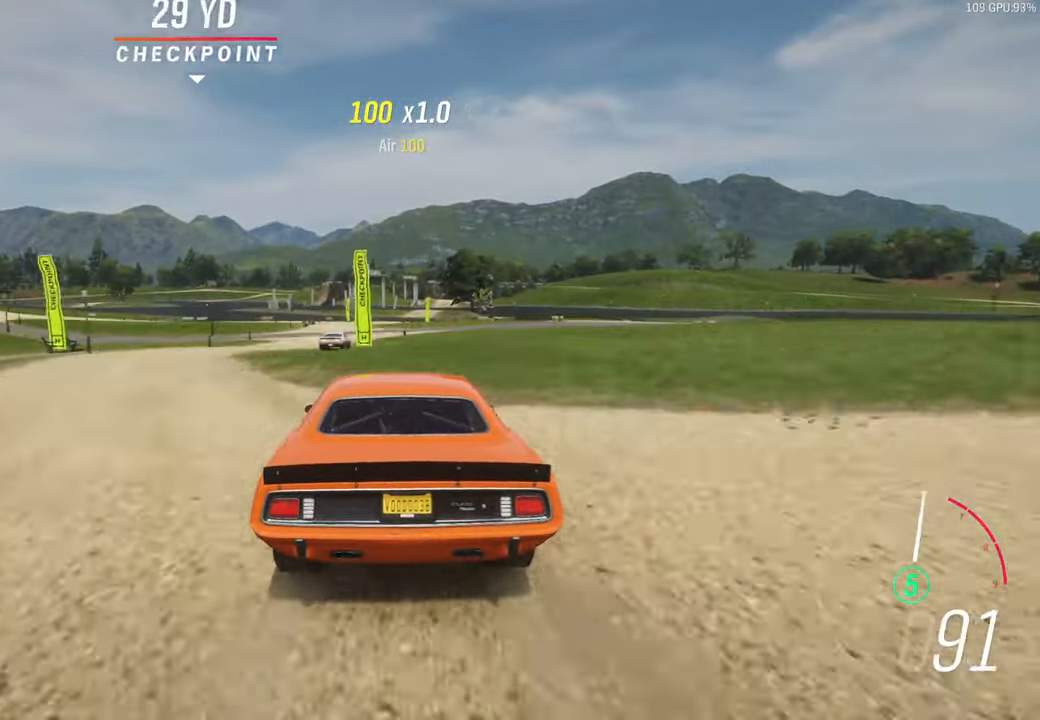
Gameplay with a controller (Xbox layout); each line is a JSON object with the inputs held at the frame after it. "events" lists button and stick changes between this image and that frame as [ms after this image, input, new state], when the widget could be followed in between.
{"buttons": ["R2"], "left_stick": "center", "right_stick": "center", "events": []}
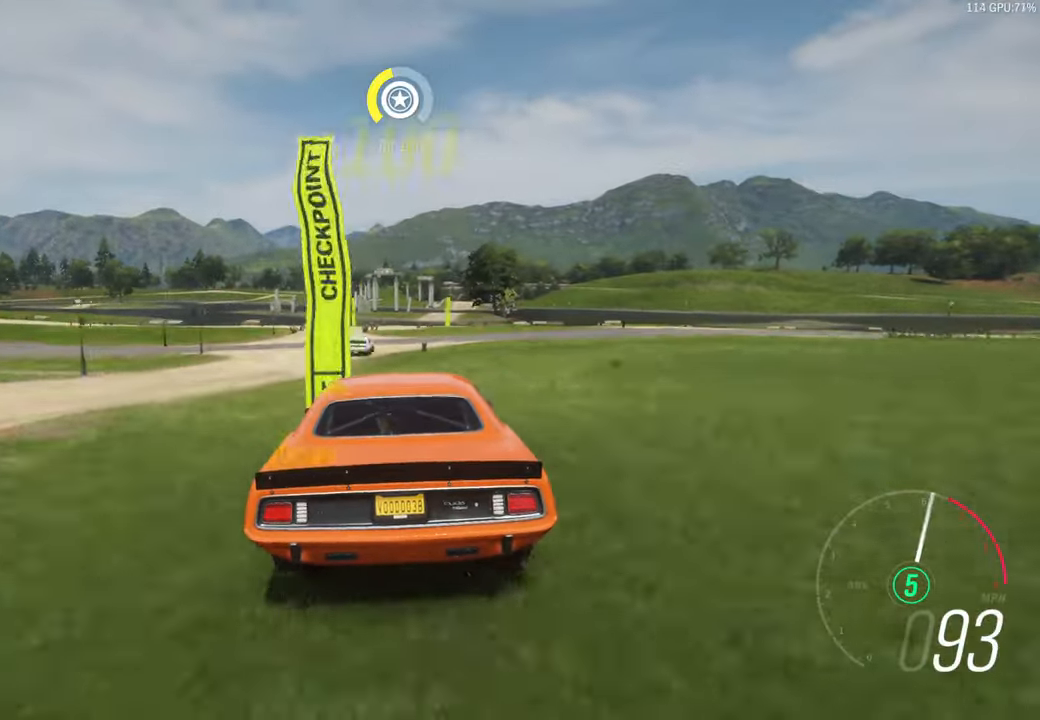
{"buttons": ["R2"], "left_stick": "center", "right_stick": "center", "events": [[300, "left_stick", "right"], [400, "left_stick", "center"]]}
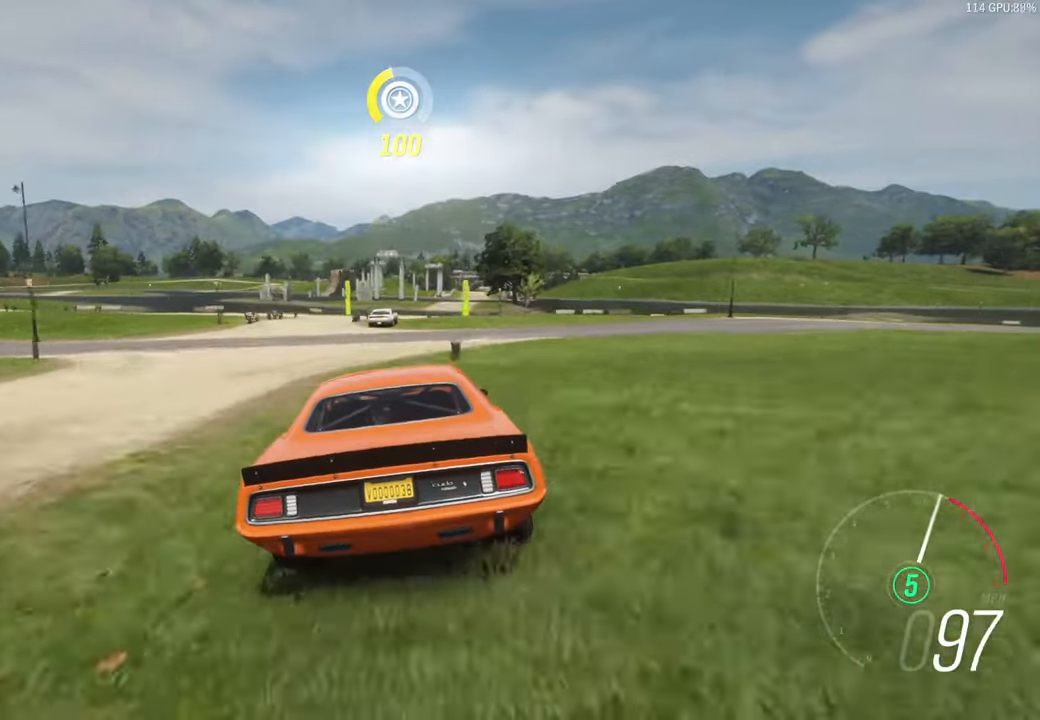
{"buttons": ["R2"], "left_stick": "right", "right_stick": "center", "events": [[366, "left_stick", "right"]]}
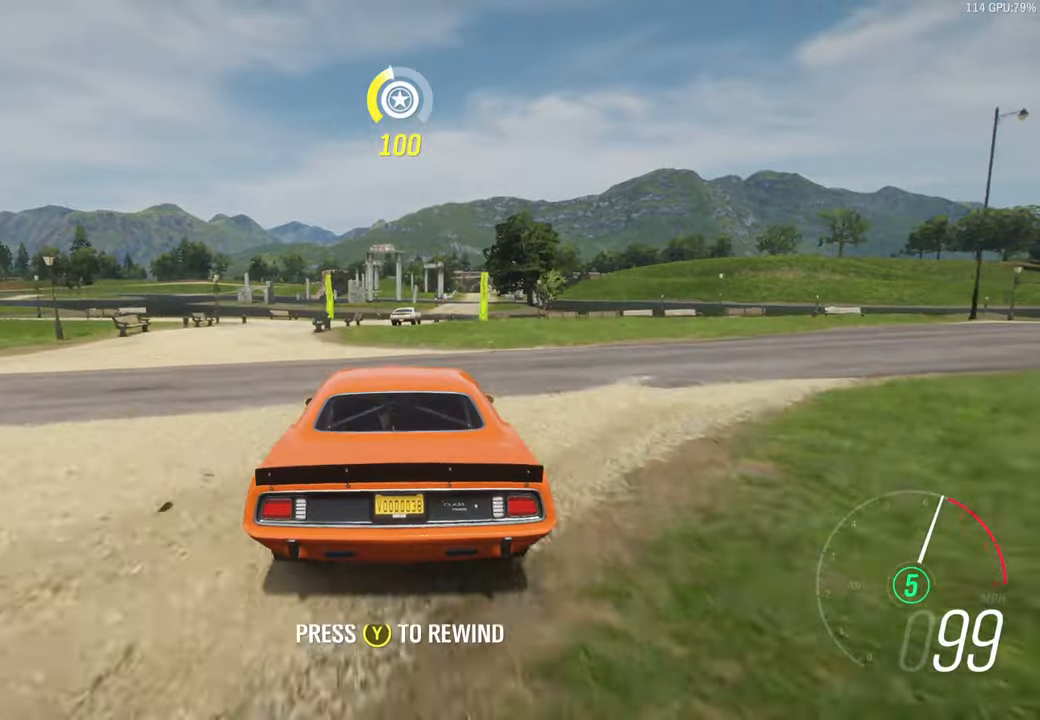
{"buttons": ["R2"], "left_stick": "center", "right_stick": "center", "events": [[116, "left_stick", "center"]]}
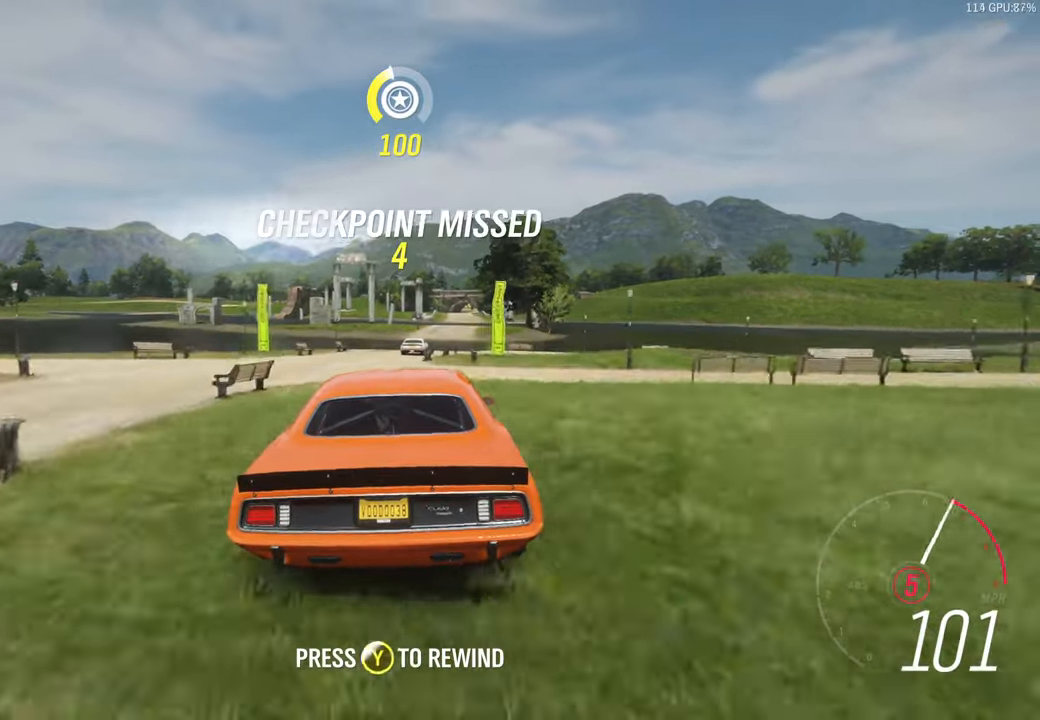
{"buttons": ["R2"], "left_stick": "center", "right_stick": "center", "events": []}
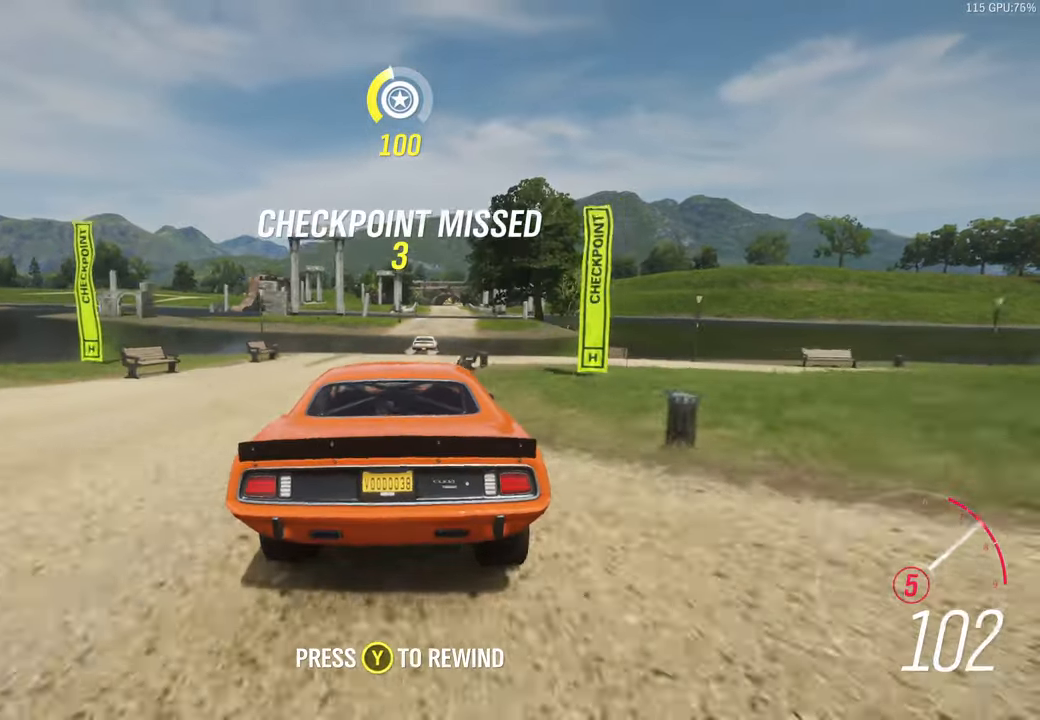
{"buttons": ["Y"], "left_stick": "center", "right_stick": "center", "events": [[33, "right_stick", "down"], [350, "right_stick", "center"], [466, "R2", "up"], [466, "Y", "down"]]}
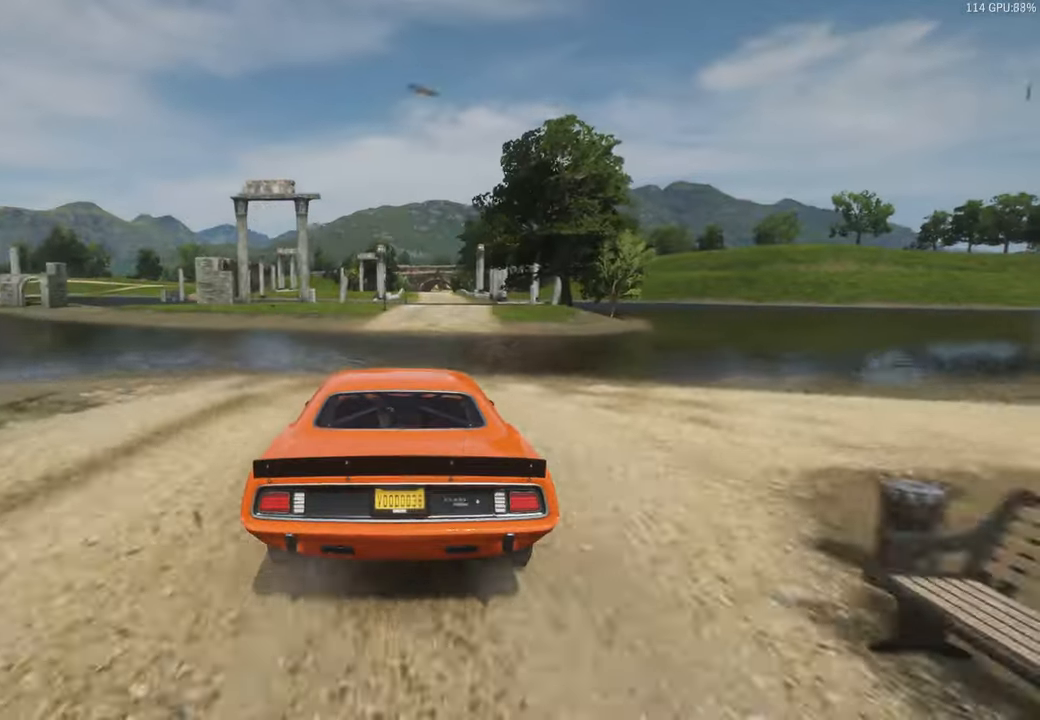
{"buttons": ["Y"], "left_stick": "center", "right_stick": "down", "events": [[300, "right_stick", "down"]]}
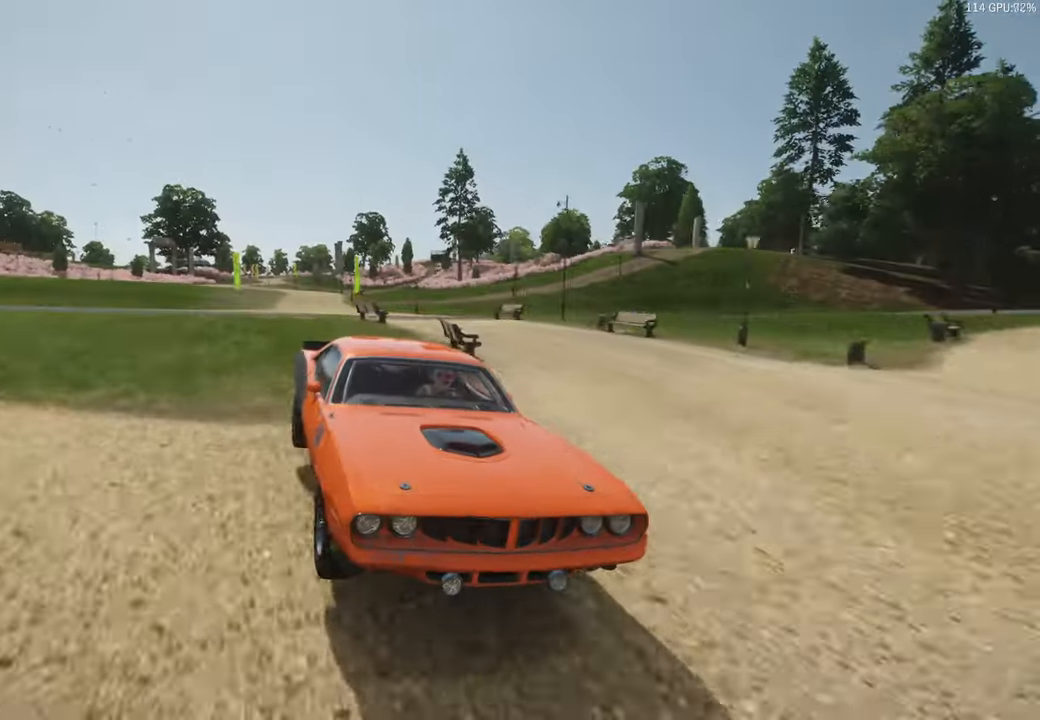
{"buttons": [], "left_stick": "center", "right_stick": "down", "events": [[483, "Y", "up"]]}
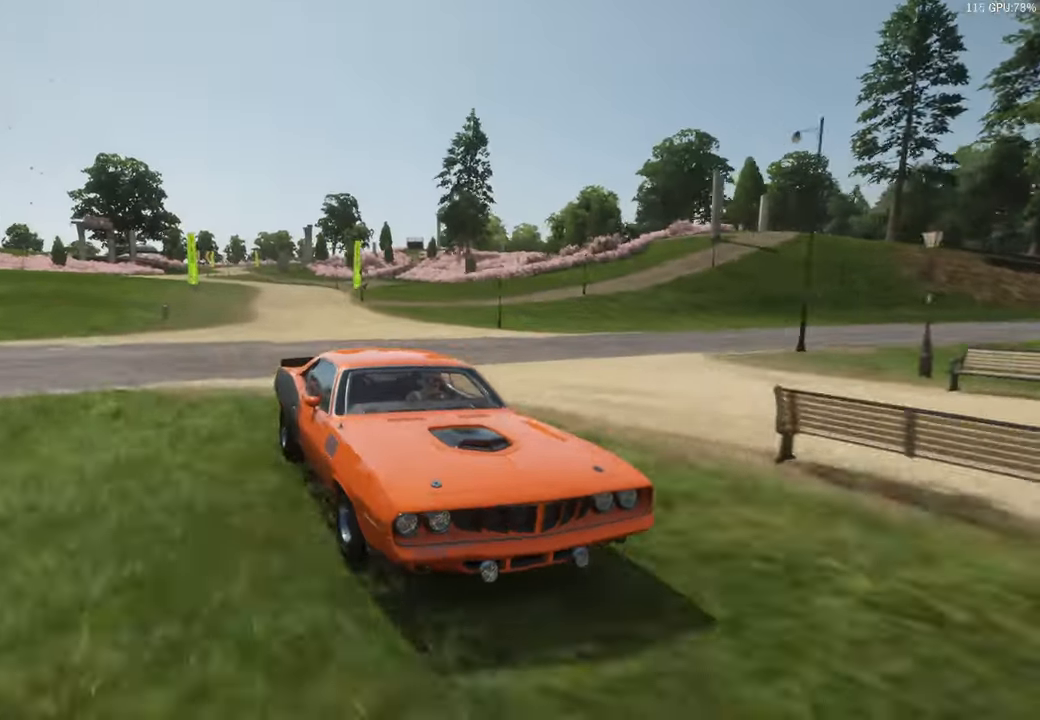
{"buttons": [], "left_stick": "center", "right_stick": "center", "events": [[50, "right_stick", "center"]]}
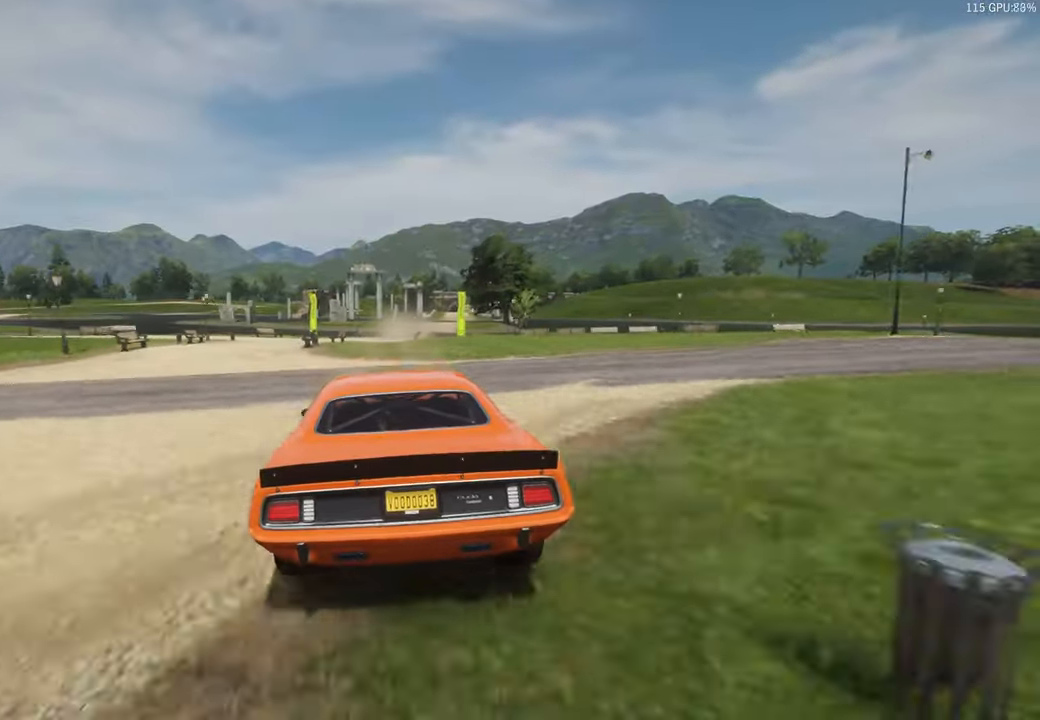
{"buttons": [], "left_stick": "center", "right_stick": "down", "events": [[200, "right_stick", "down"]]}
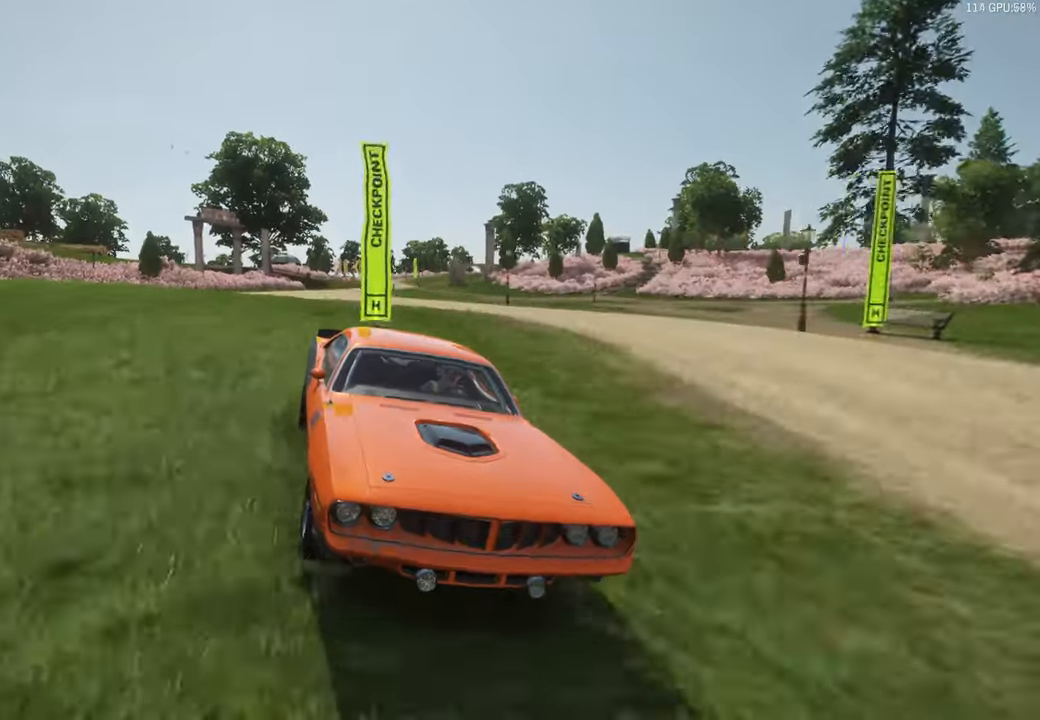
{"buttons": [], "left_stick": "center", "right_stick": "down", "events": []}
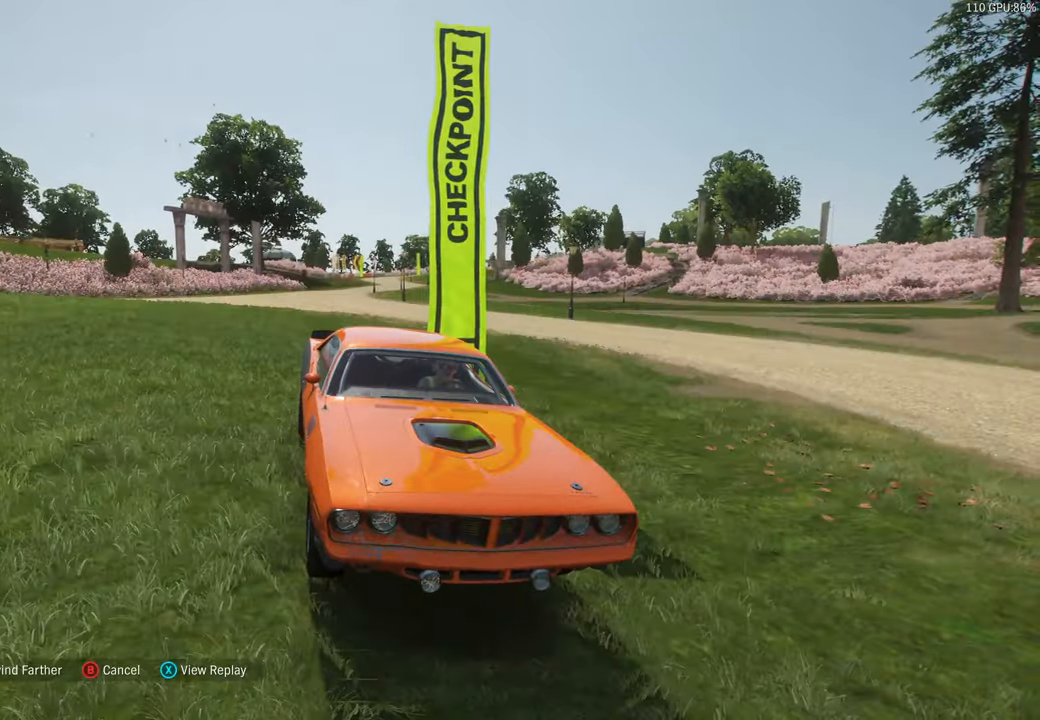
{"buttons": [], "left_stick": "center", "right_stick": "center", "events": [[66, "right_stick", "center"]]}
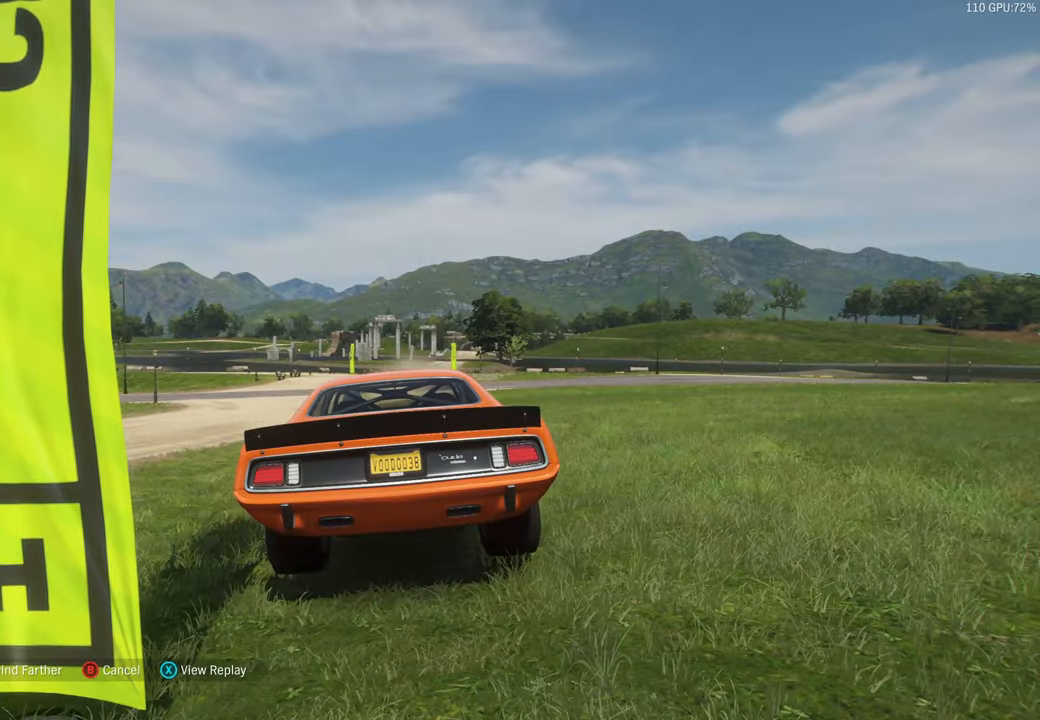
{"buttons": [], "left_stick": "center", "right_stick": "center", "events": [[183, "Y", "down"], [283, "Y", "up"]]}
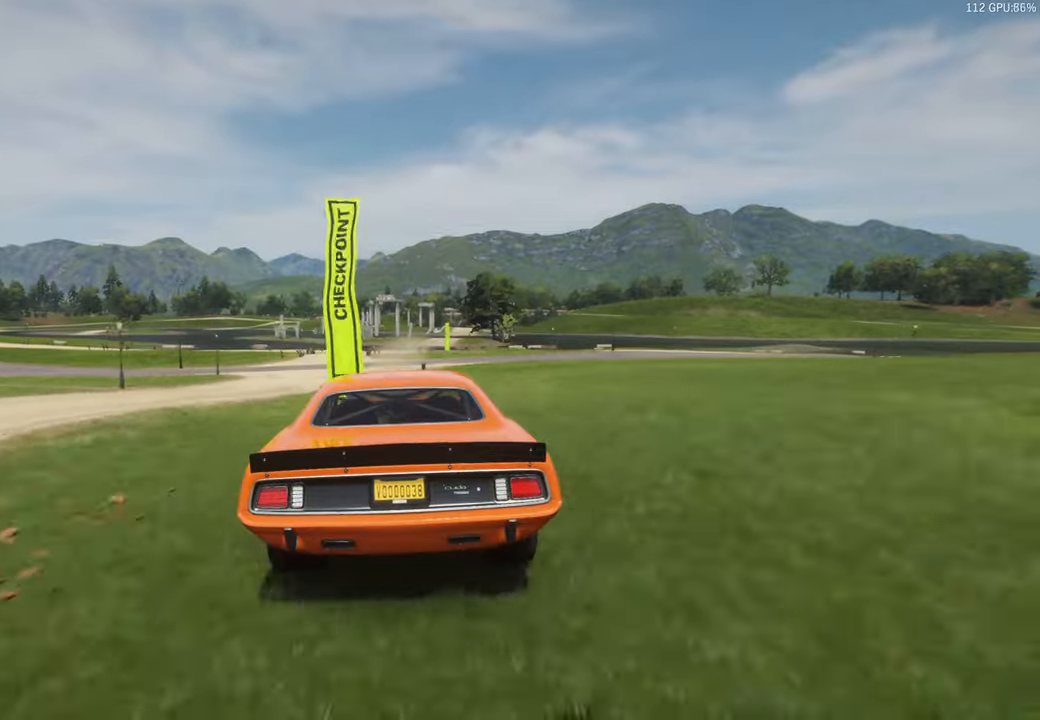
{"buttons": [], "left_stick": "center", "right_stick": "center", "events": []}
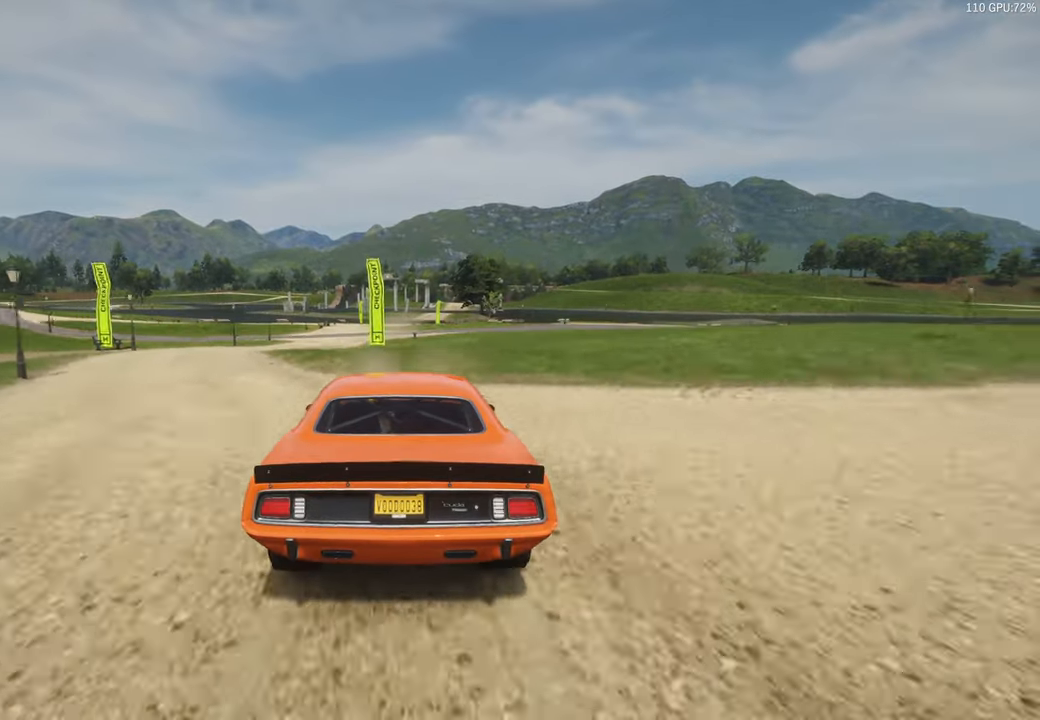
{"buttons": ["R2"], "left_stick": "center", "right_stick": "center", "events": [[433, "R2", "down"]]}
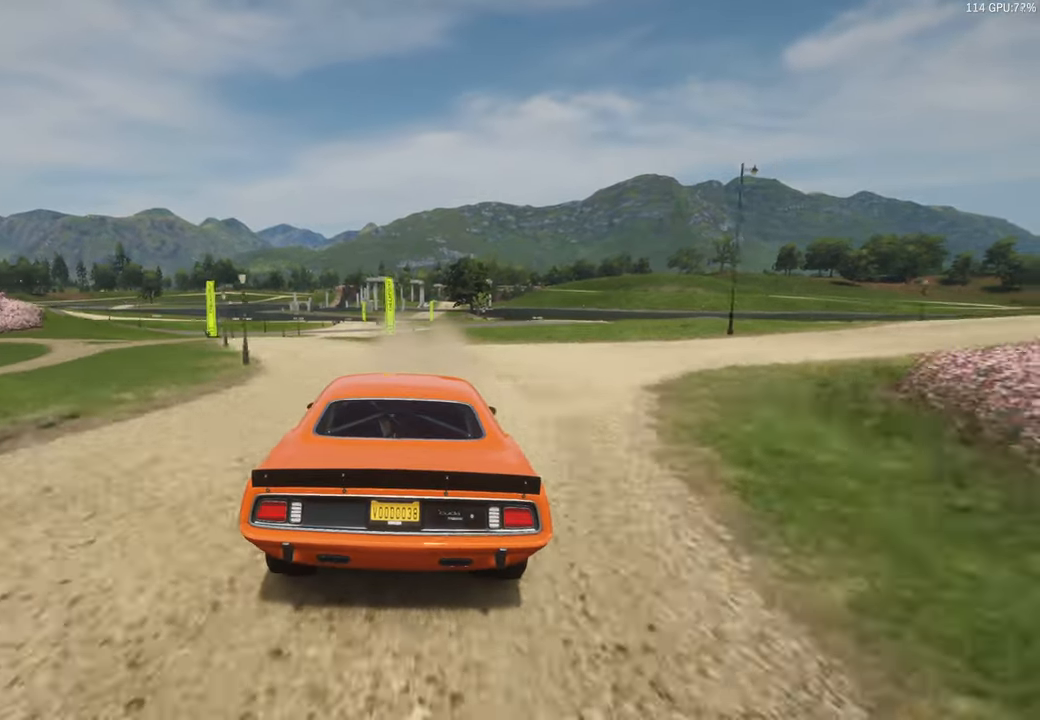
{"buttons": ["R2"], "left_stick": "center", "right_stick": "center", "events": []}
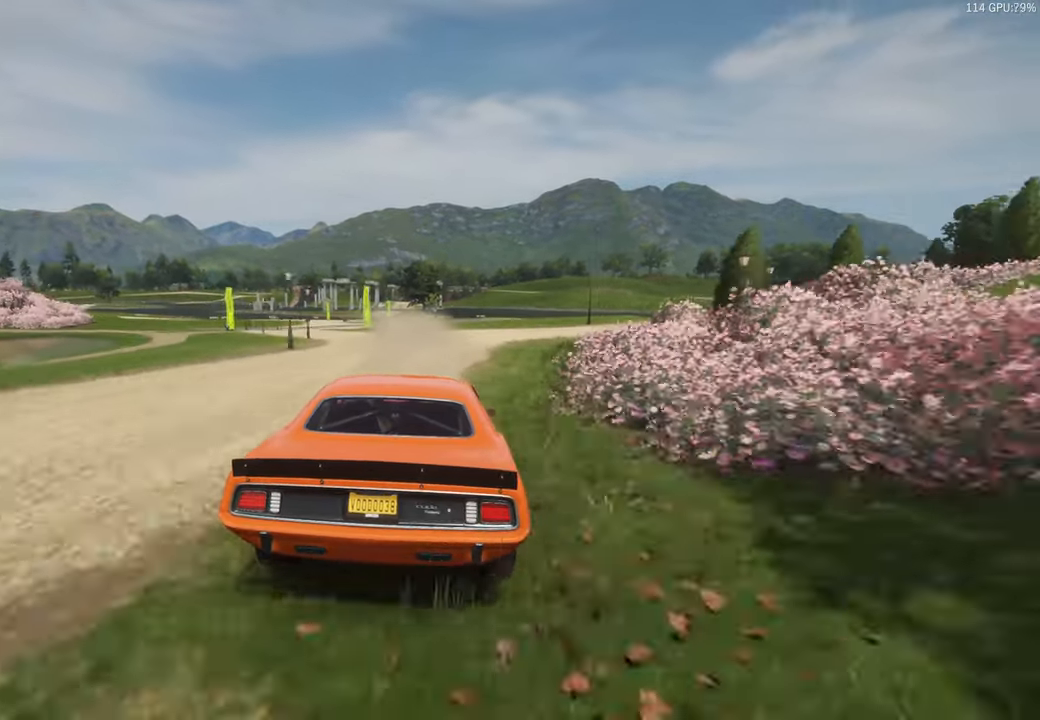
{"buttons": ["R2"], "left_stick": "center", "right_stick": "center", "events": []}
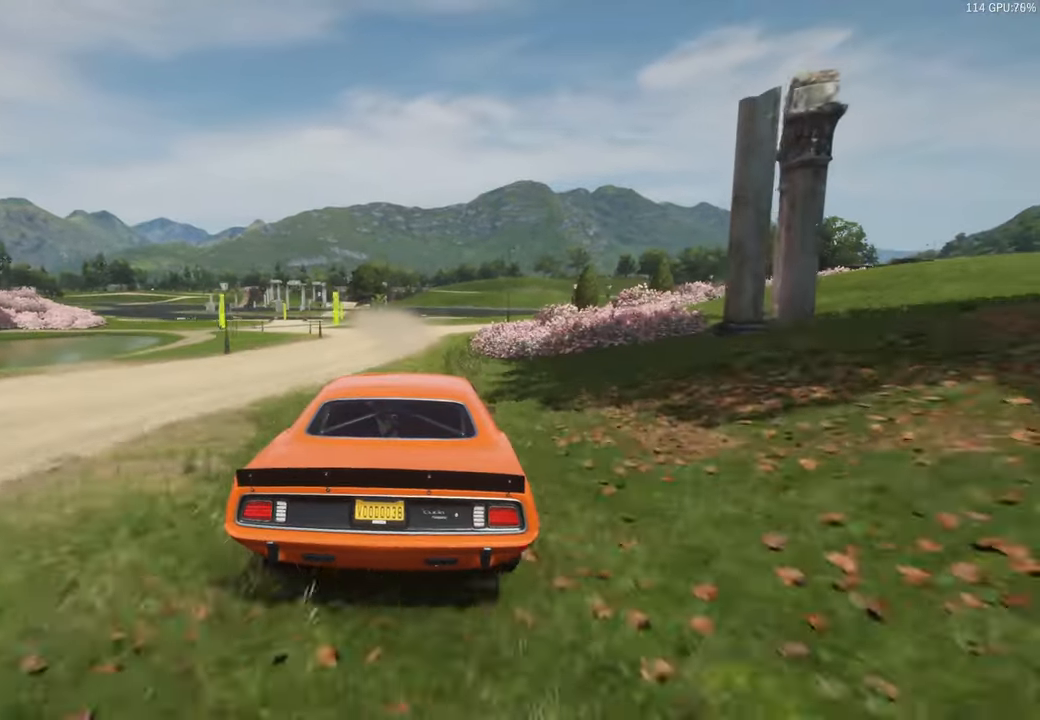
{"buttons": ["R2"], "left_stick": "left", "right_stick": "center", "events": [[450, "left_stick", "left"]]}
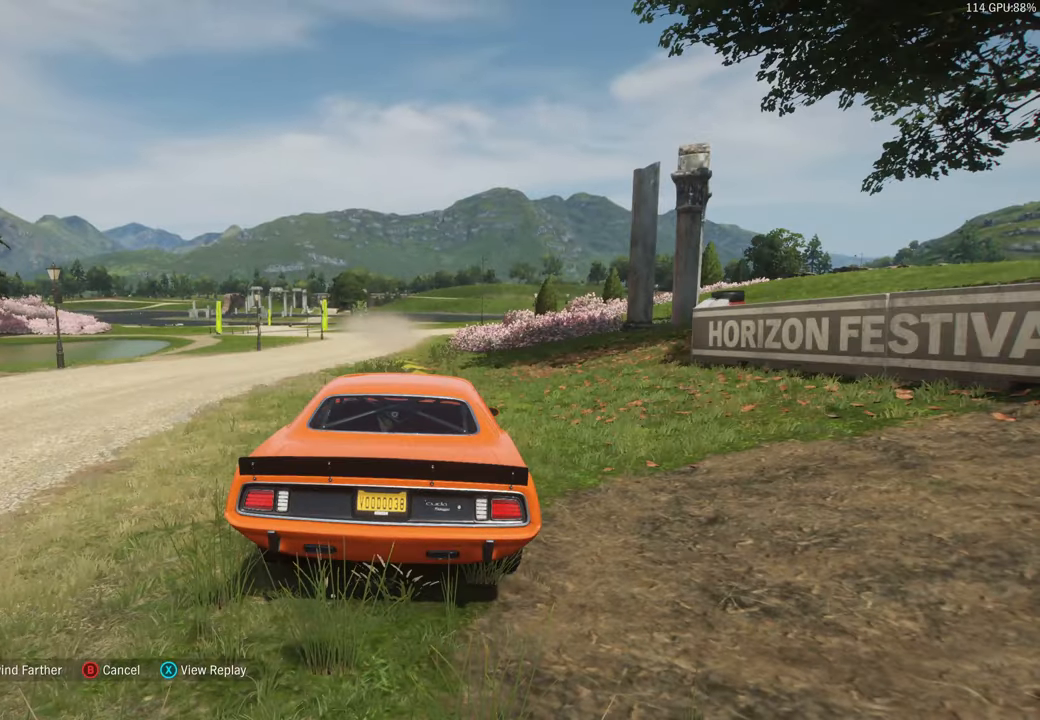
{"buttons": ["R2"], "left_stick": "left", "right_stick": "center", "events": [[117, "A", "down"], [200, "A", "up"]]}
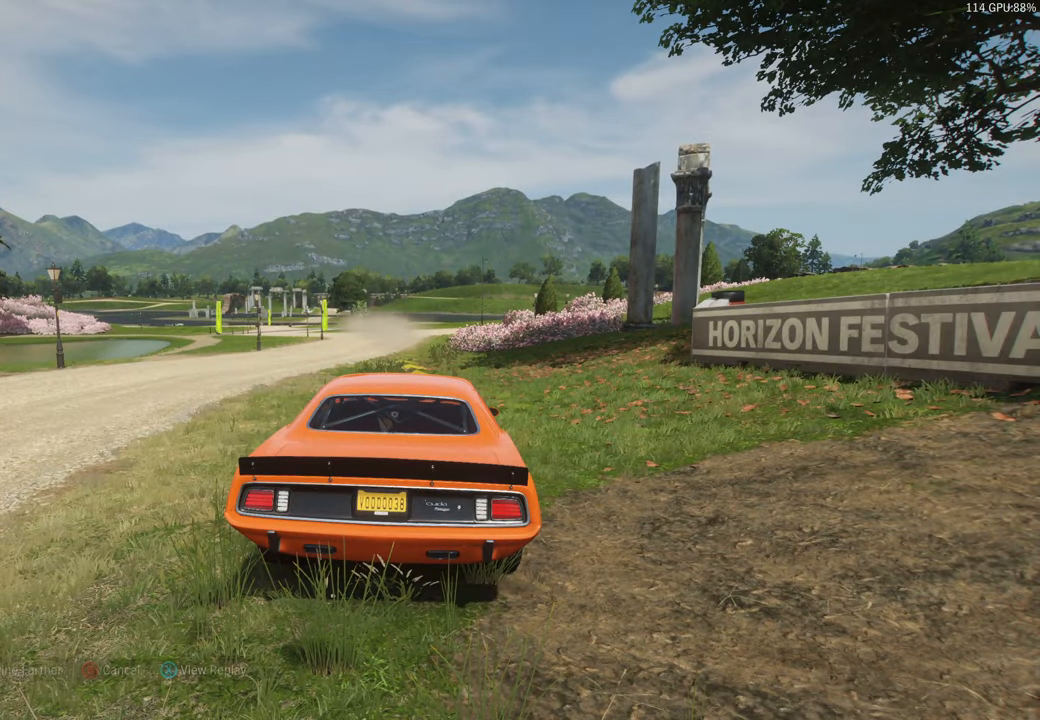
{"buttons": ["R2"], "left_stick": "left", "right_stick": "center", "events": []}
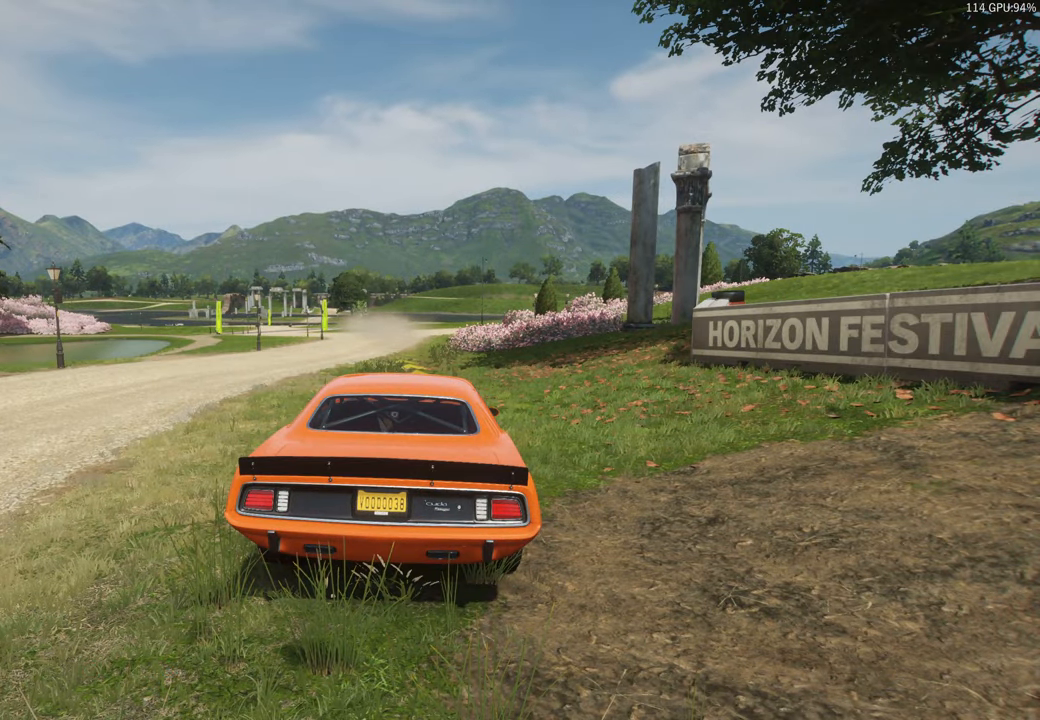
{"buttons": ["R2"], "left_stick": "left", "right_stick": "center", "events": []}
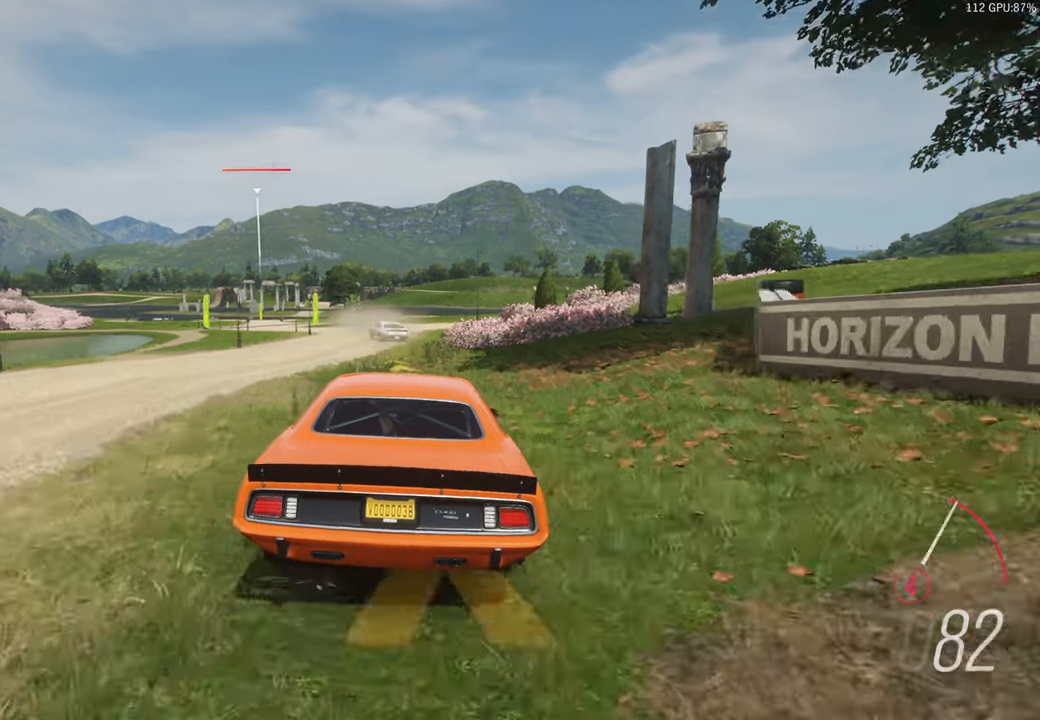
{"buttons": ["R2"], "left_stick": "left", "right_stick": "center", "events": []}
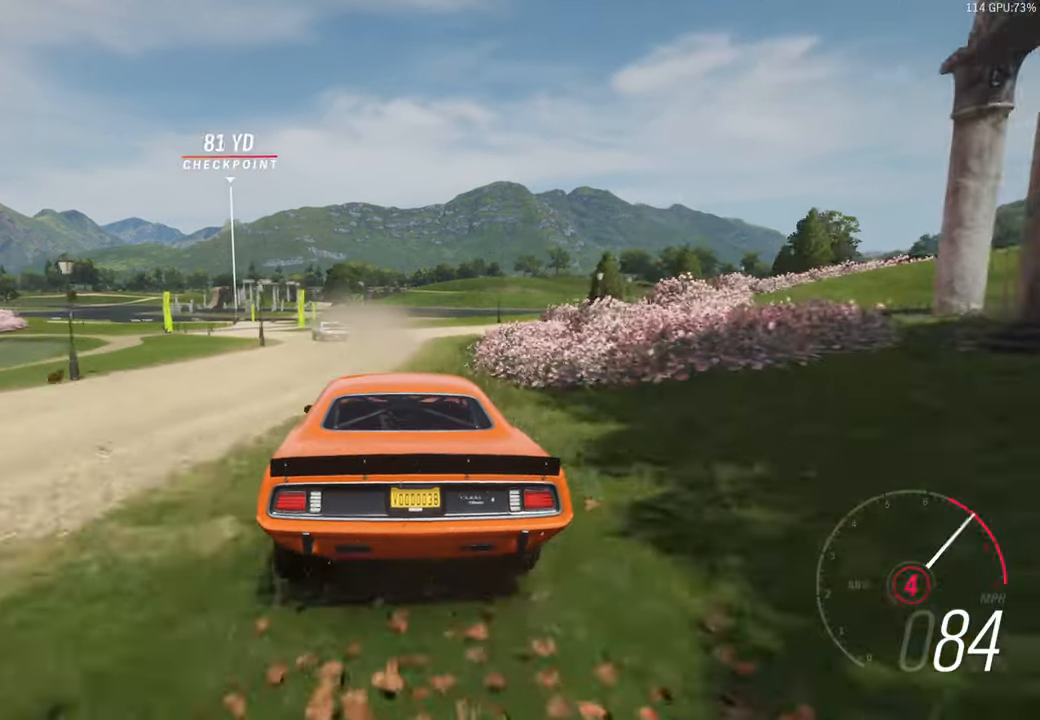
{"buttons": ["R2"], "left_stick": "left", "right_stick": "center", "events": []}
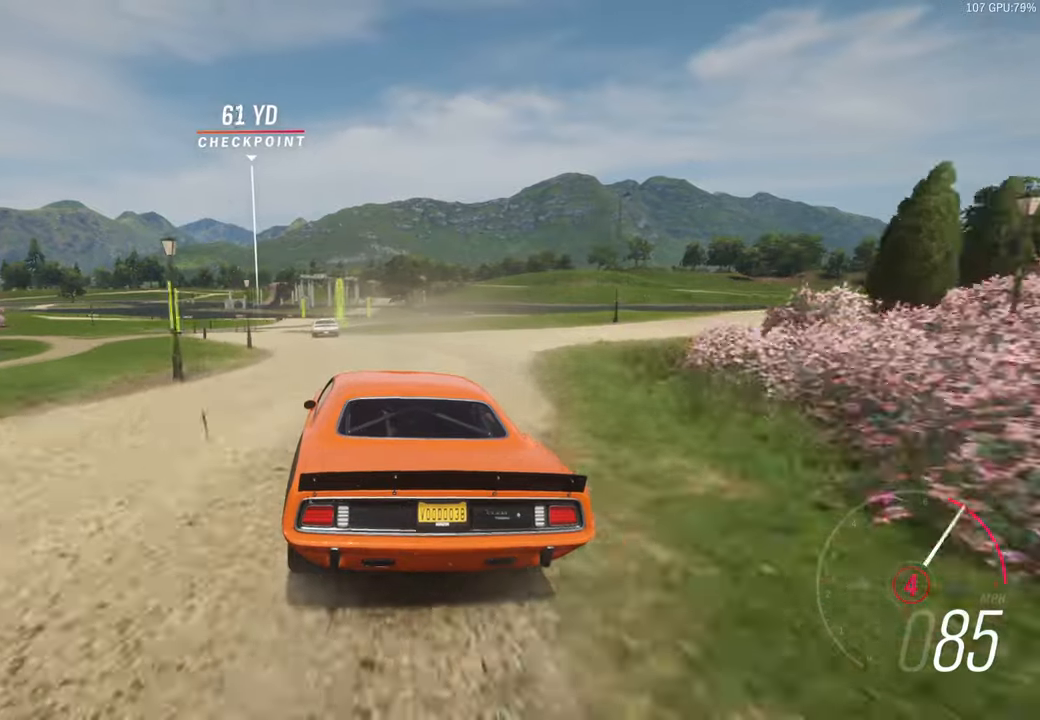
{"buttons": ["R2"], "left_stick": "center", "right_stick": "center", "events": [[34, "left_stick", "right"], [134, "left_stick", "center"], [234, "left_stick", "right"], [400, "left_stick", "center"]]}
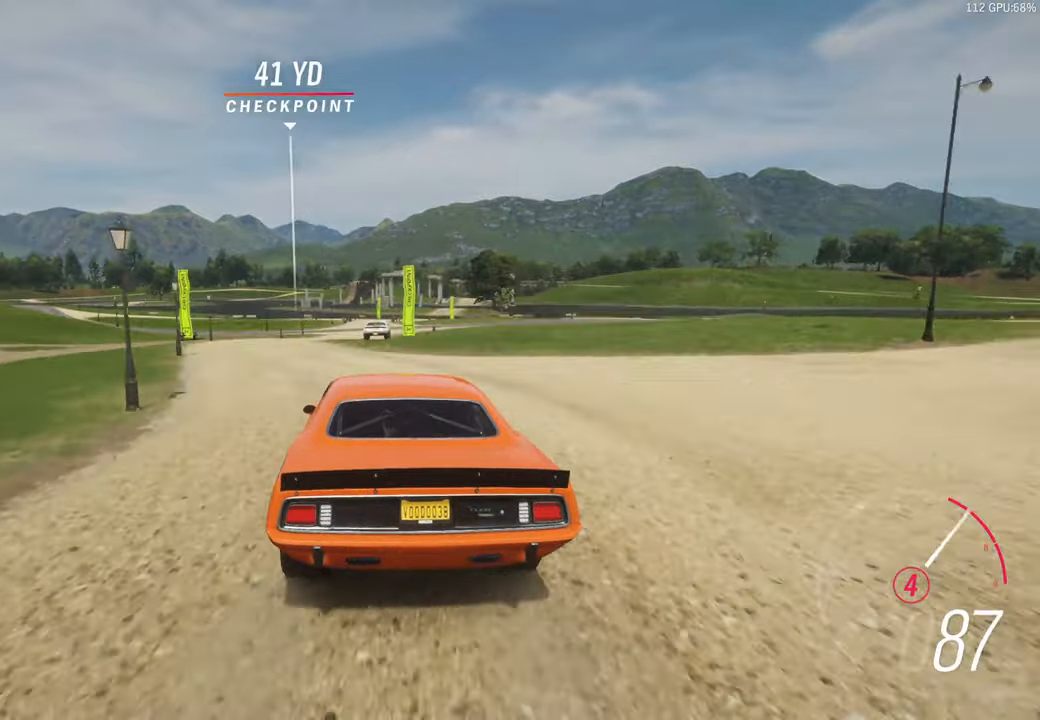
{"buttons": ["R2"], "left_stick": "center", "right_stick": "center", "events": [[17, "left_stick", "right"], [150, "left_stick", "center"], [317, "left_stick", "right"], [484, "left_stick", "center"]]}
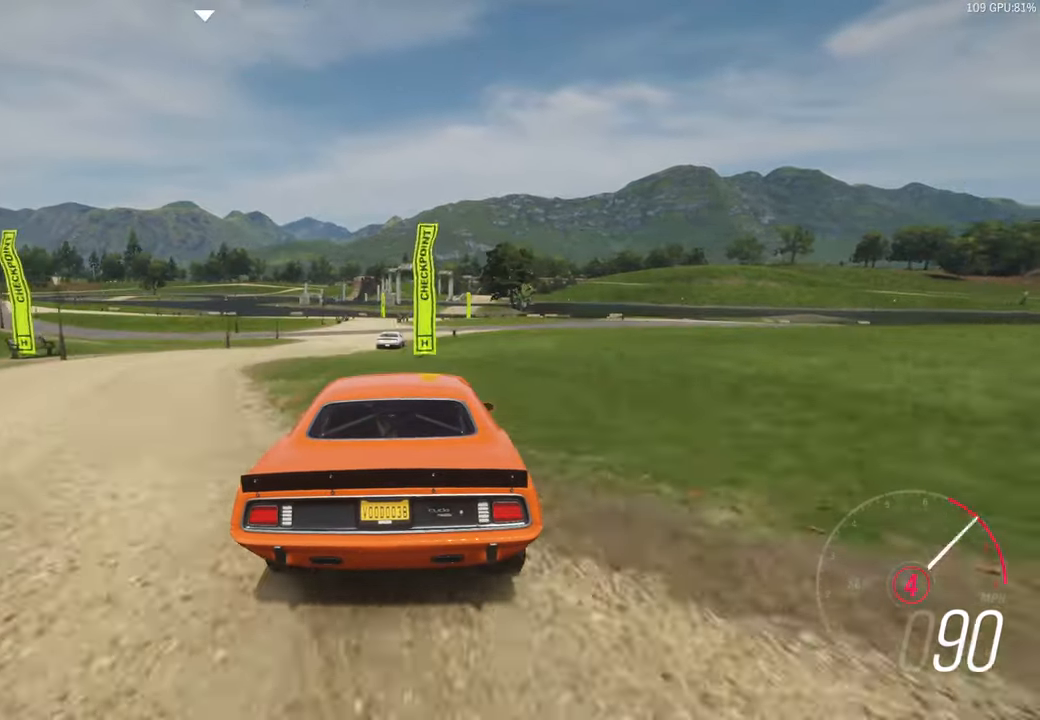
{"buttons": ["R2"], "left_stick": "center", "right_stick": "center", "events": [[84, "left_stick", "left"], [184, "left_stick", "center"], [267, "A", "down"], [367, "A", "up"]]}
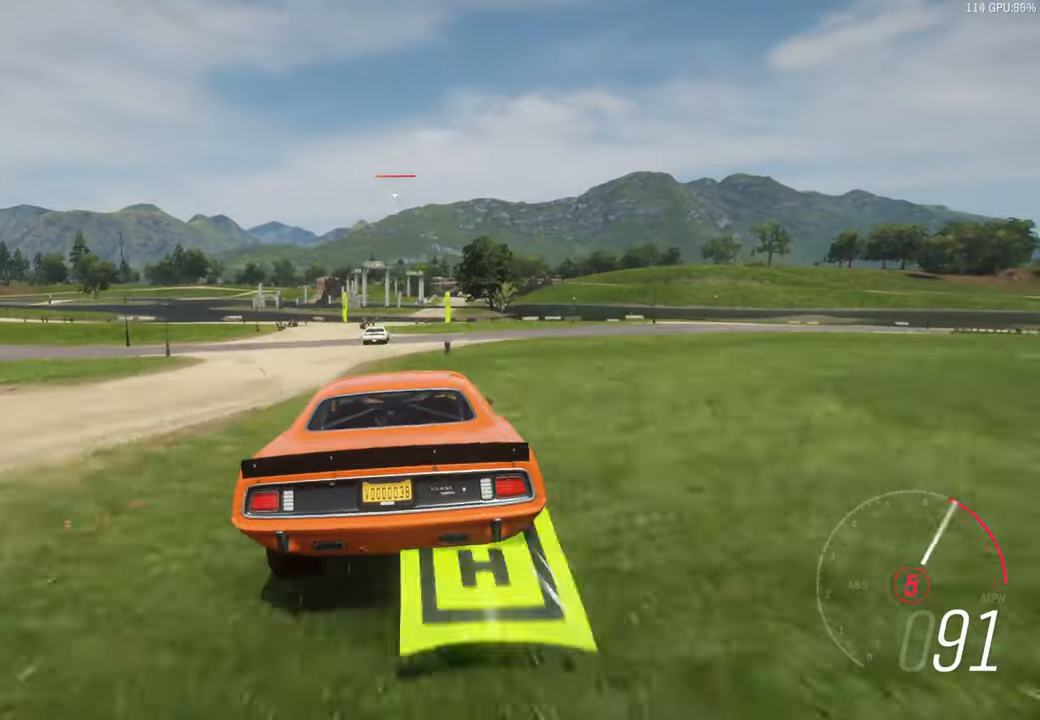
{"buttons": ["R2"], "left_stick": "center", "right_stick": "center", "events": []}
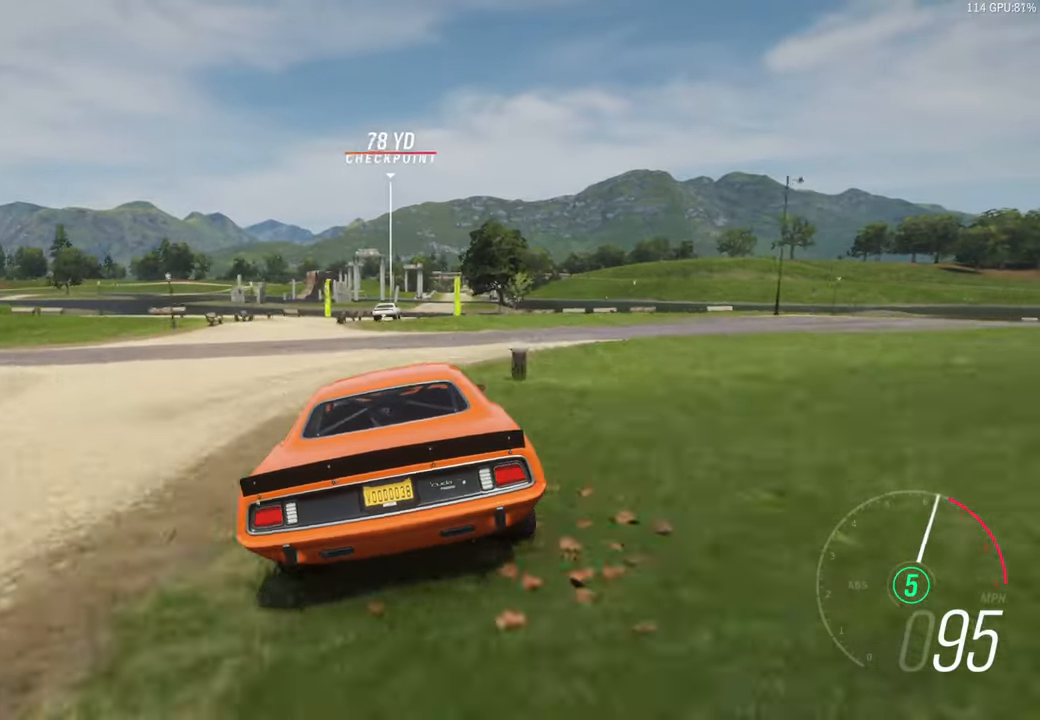
{"buttons": ["R2"], "left_stick": "center", "right_stick": "center", "events": [[184, "left_stick", "right"], [367, "left_stick", "center"]]}
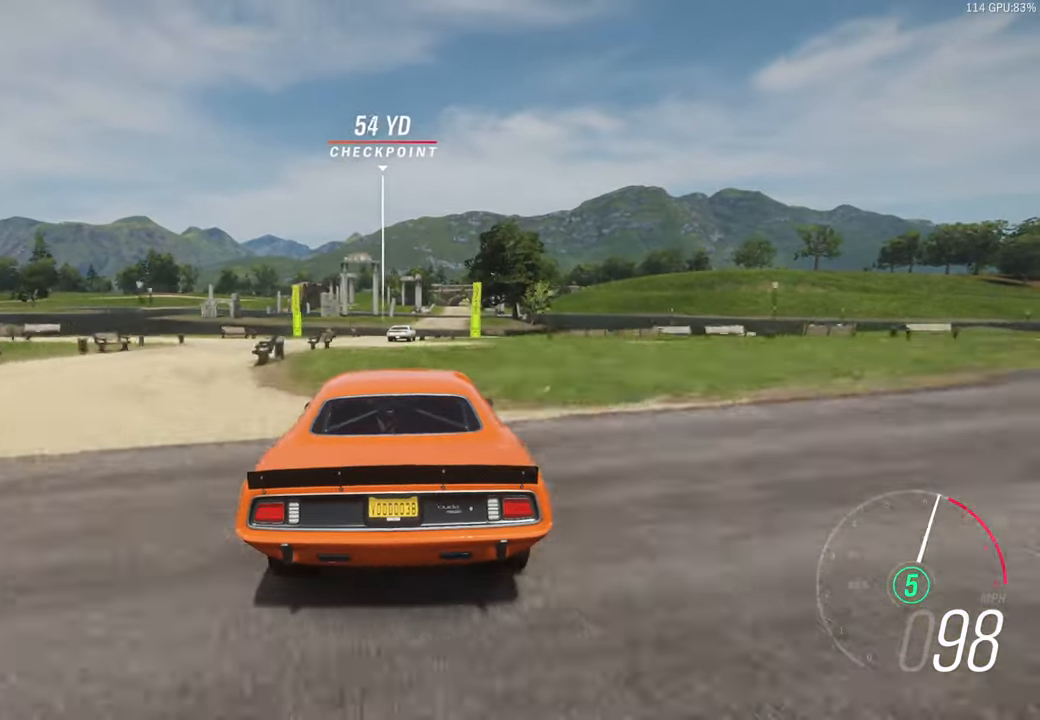
{"buttons": ["R2"], "left_stick": "right", "right_stick": "center", "events": [[17, "left_stick", "left"], [167, "left_stick", "center"], [334, "left_stick", "right"]]}
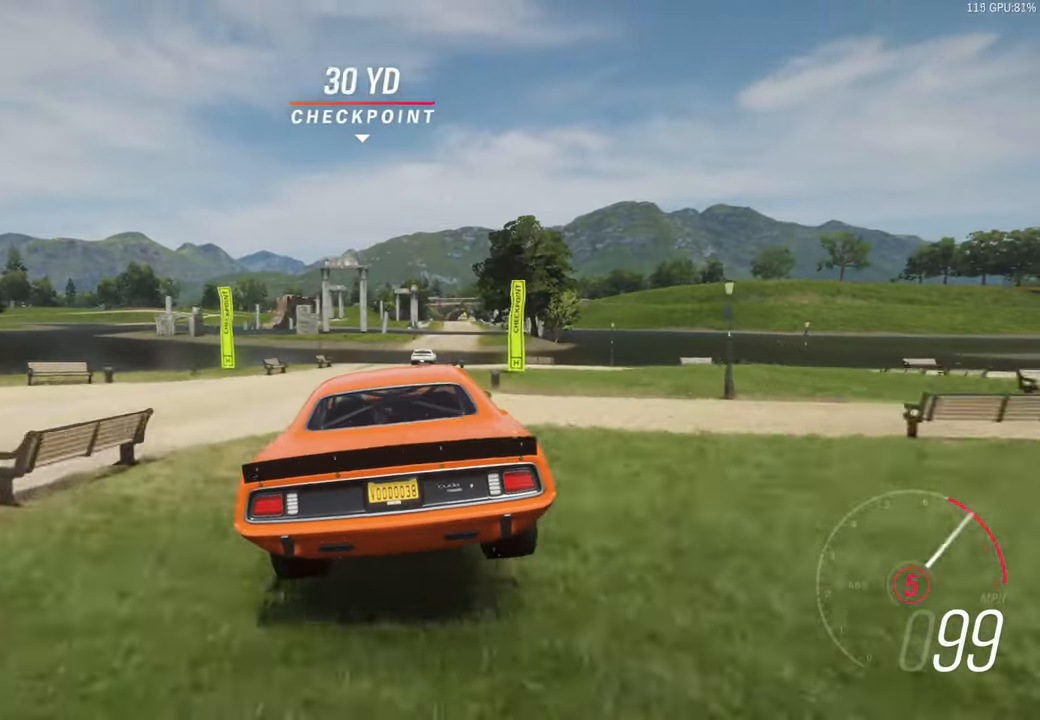
{"buttons": ["R2"], "left_stick": "center", "right_stick": "center", "events": [[417, "left_stick", "center"]]}